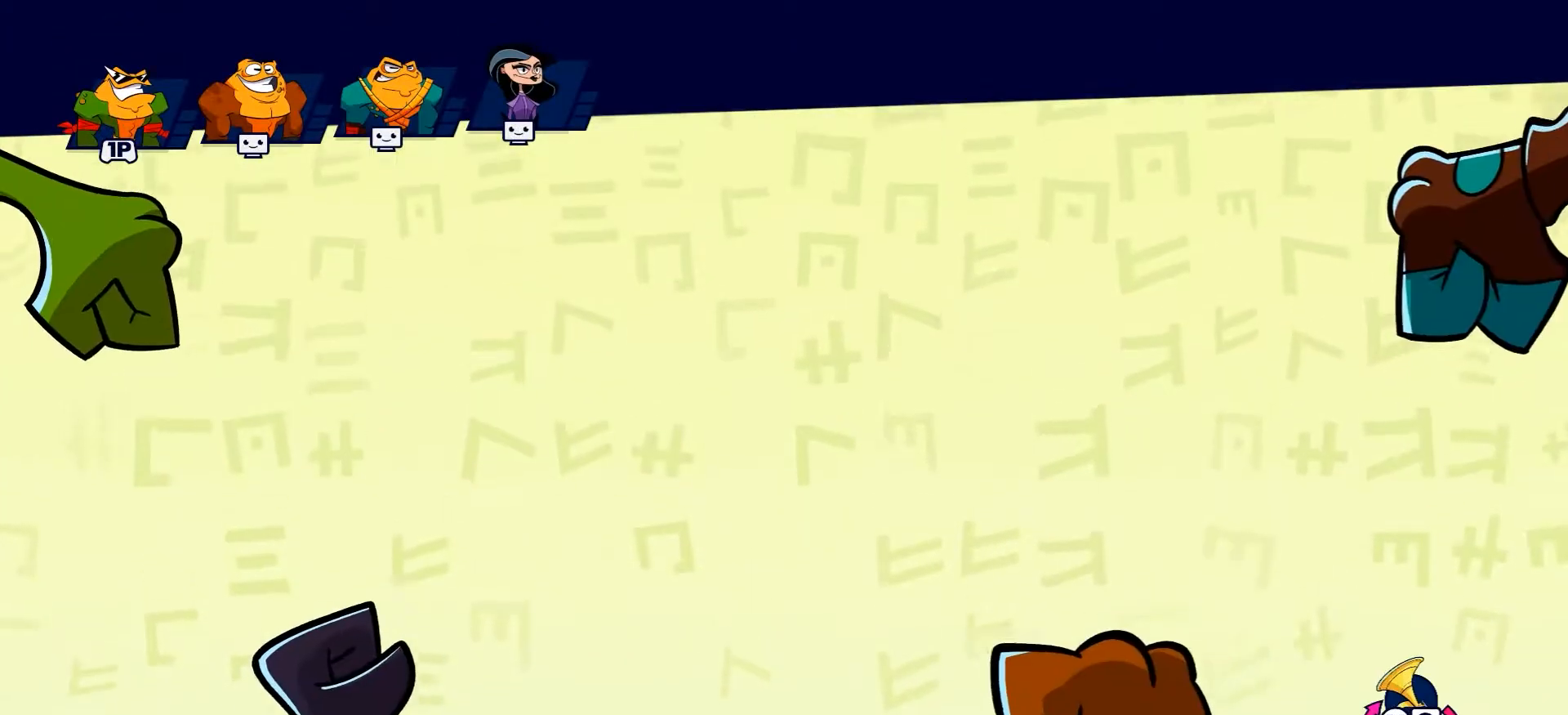
Gameplay with a controller (Xbox layout); each line is a JSON object with the inputs held at the frame after it. "events" lists button and stick changes between this image and that frame as [ms after this image, input, new state], when the widget could be followed in between. Not read: L3 R3.
{"buttons": ["R1"], "left_stick": "center", "right_stick": "center", "events": [[17, "R1", "down"], [83, "R1", "up"], [334, "R1", "down"]]}
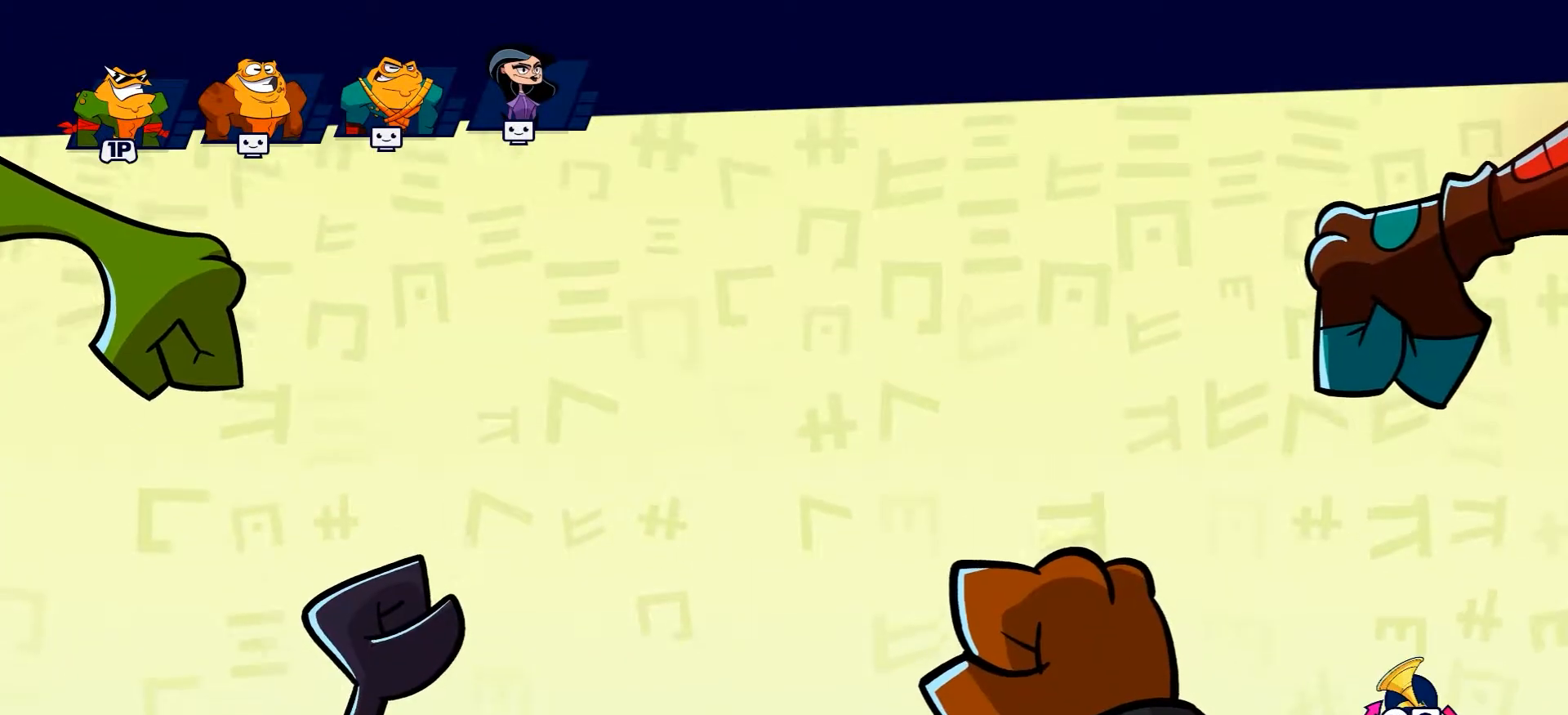
{"buttons": [], "left_stick": "center", "right_stick": "center", "events": [[134, "R1", "up"]]}
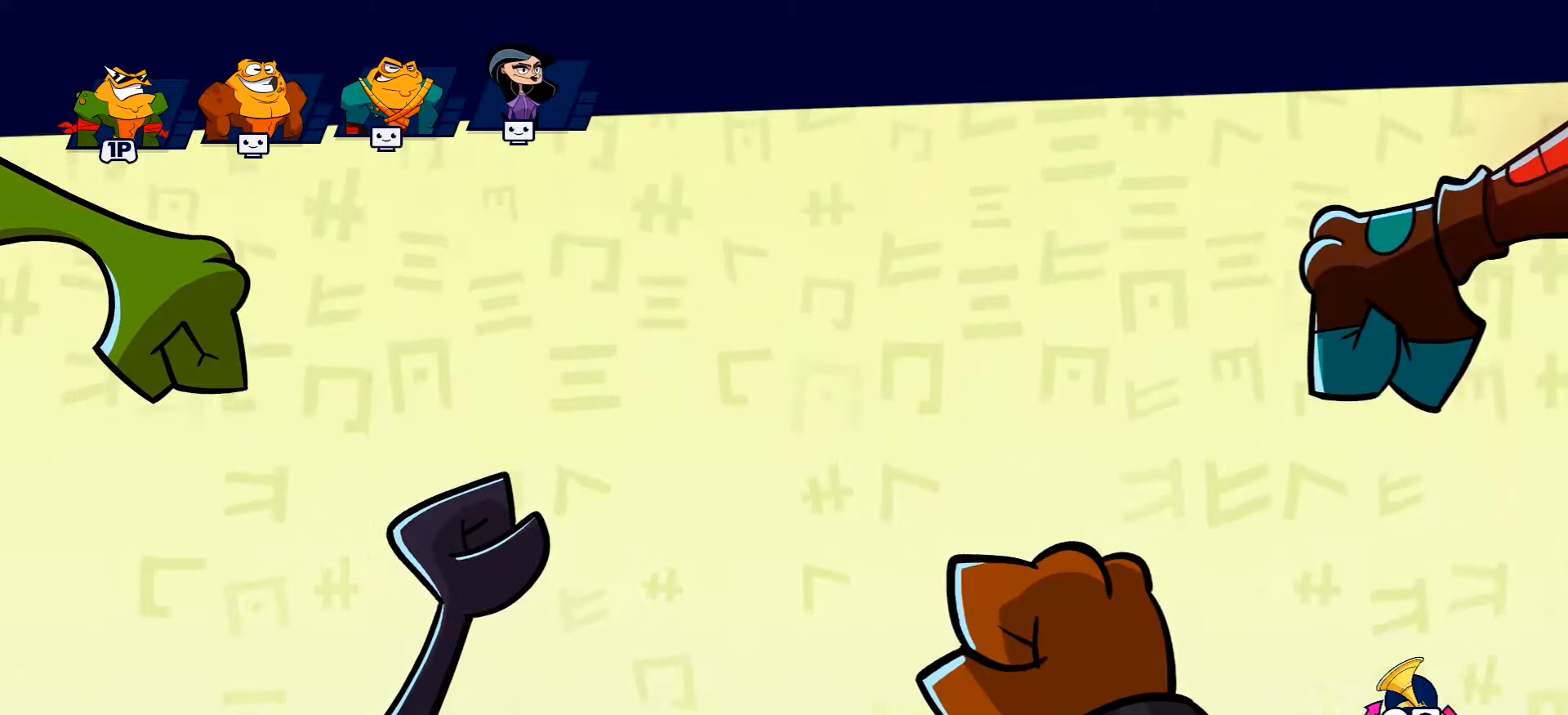
{"buttons": [], "left_stick": "center", "right_stick": "center", "events": []}
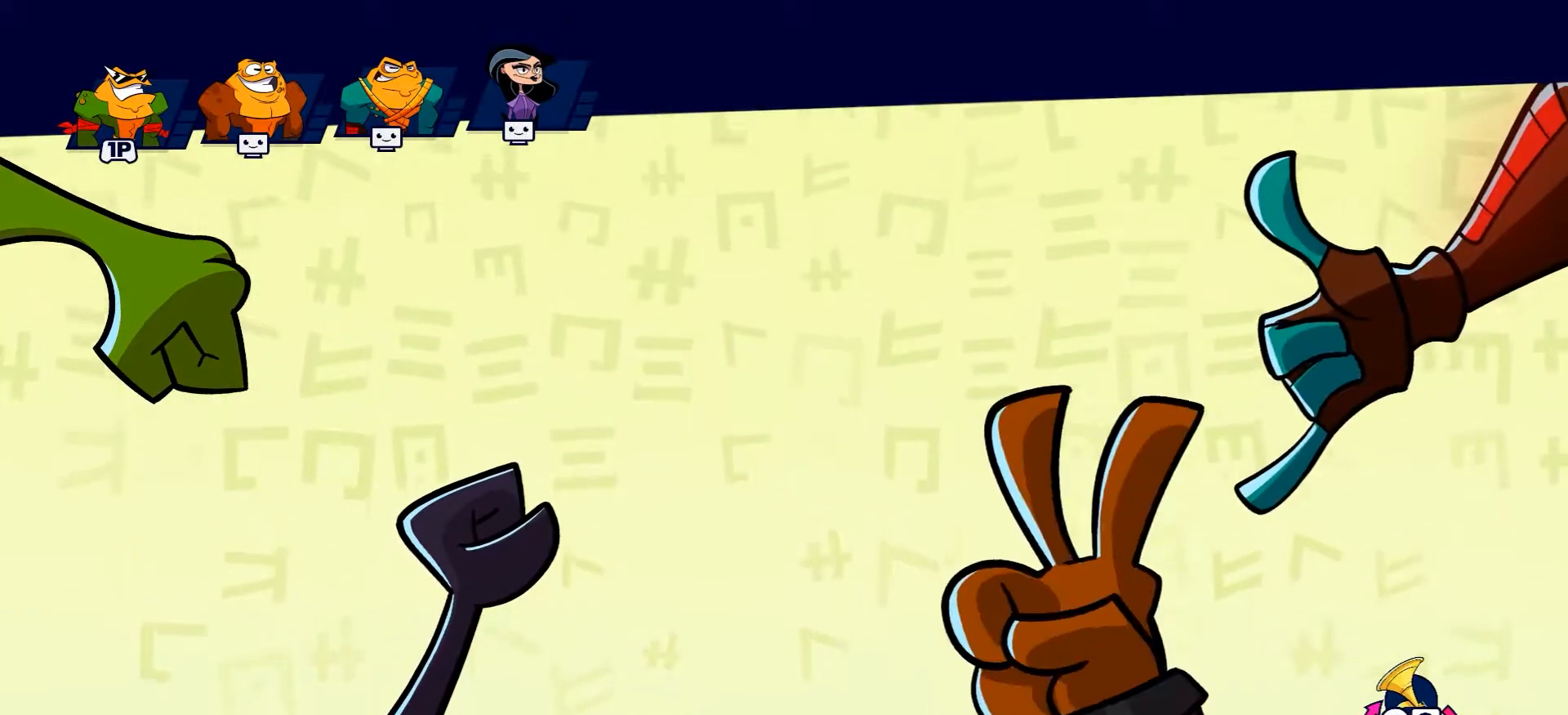
{"buttons": ["X"], "left_stick": "center", "right_stick": "center", "events": [[167, "R1", "down"], [384, "R1", "up"], [434, "X", "down"]]}
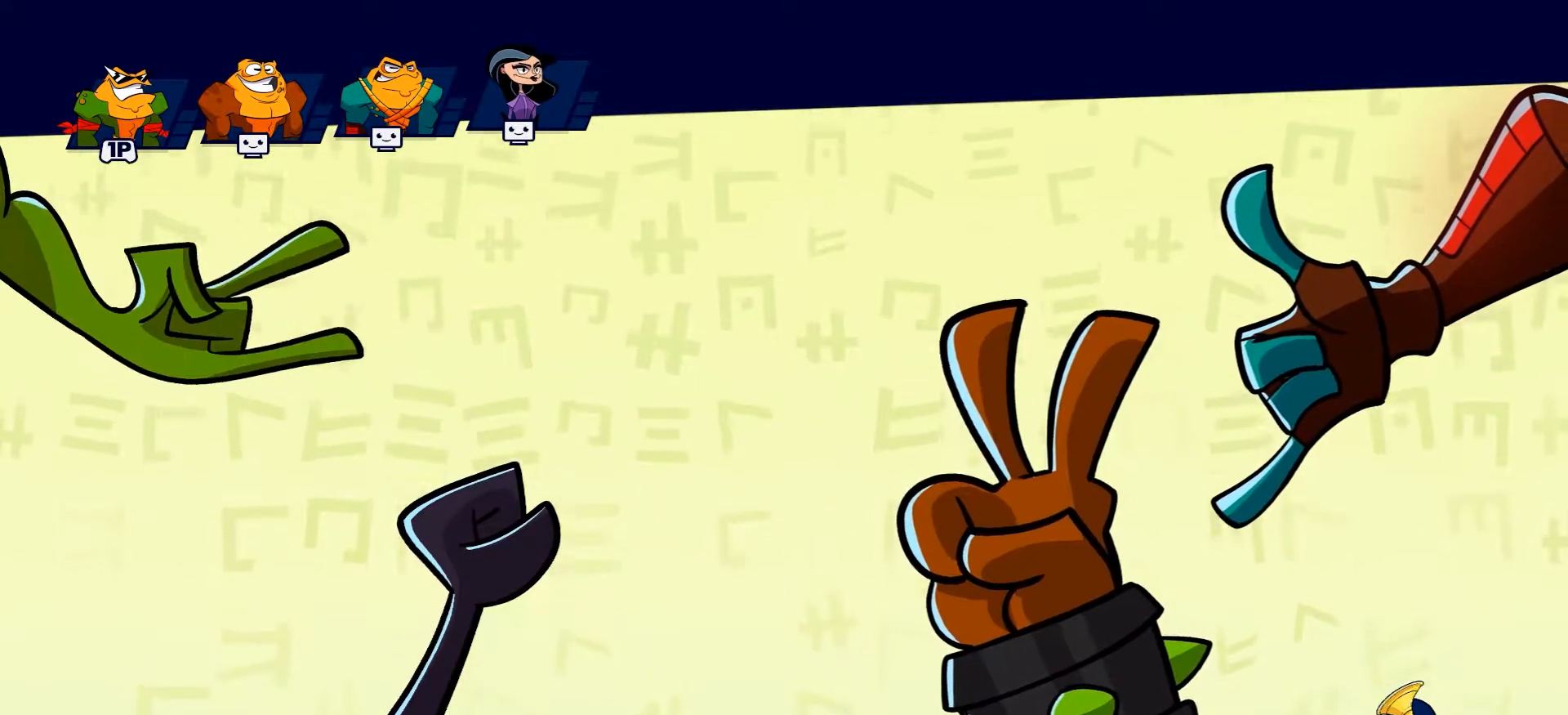
{"buttons": [], "left_stick": "center", "right_stick": "center", "events": [[167, "X", "up"]]}
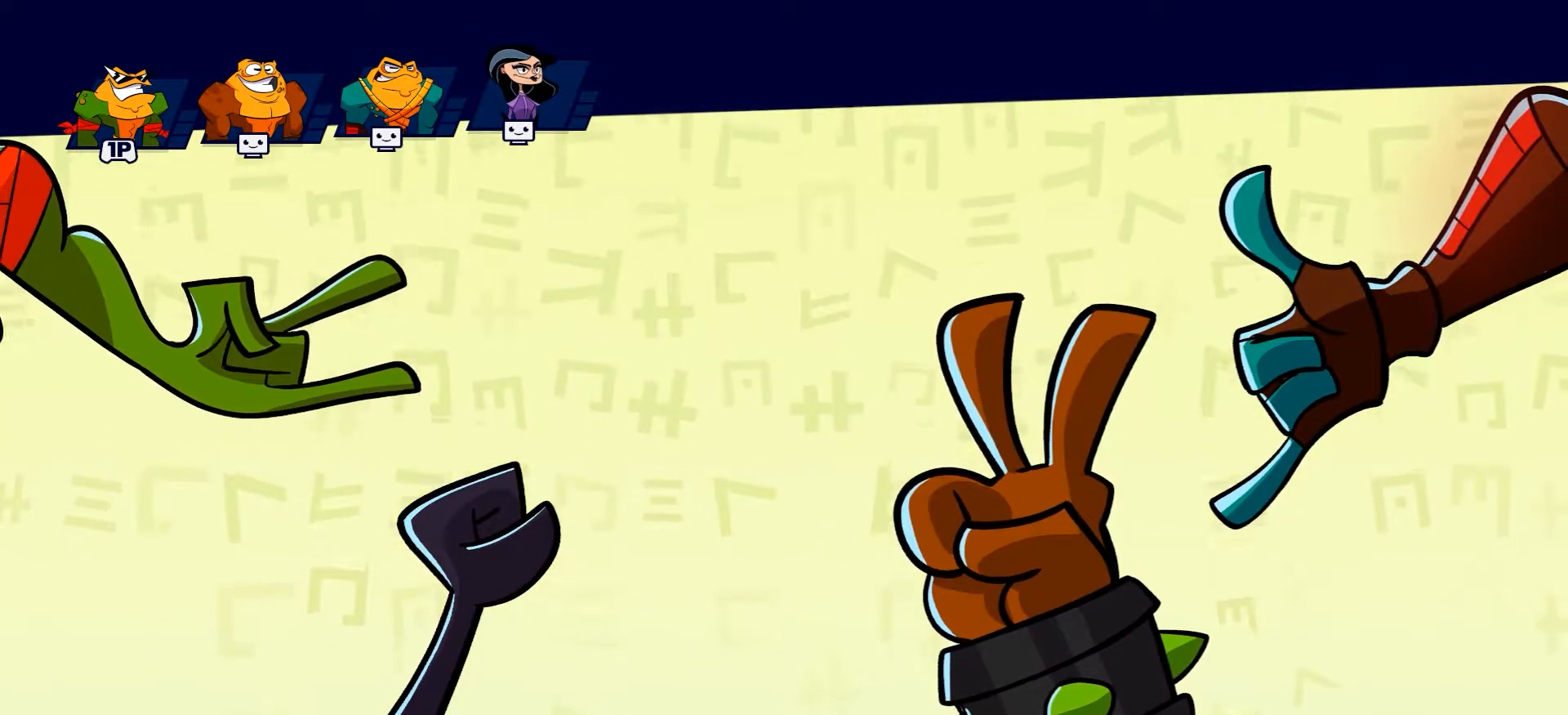
{"buttons": ["R1"], "left_stick": "center", "right_stick": "center", "events": [[84, "X", "down"], [267, "X", "up"], [484, "R1", "down"]]}
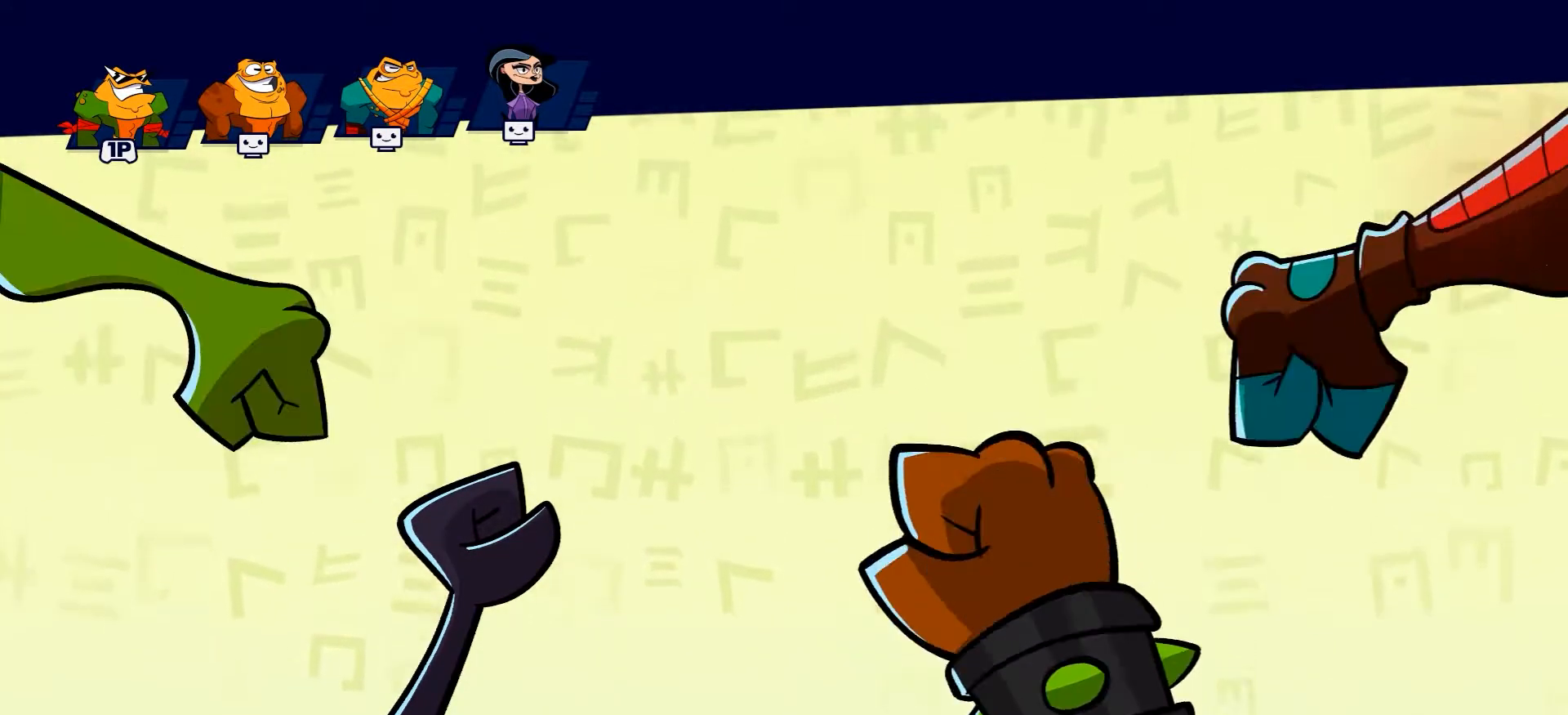
{"buttons": ["R1"], "left_stick": "center", "right_stick": "center", "events": [[400, "R1", "up"], [467, "R1", "down"]]}
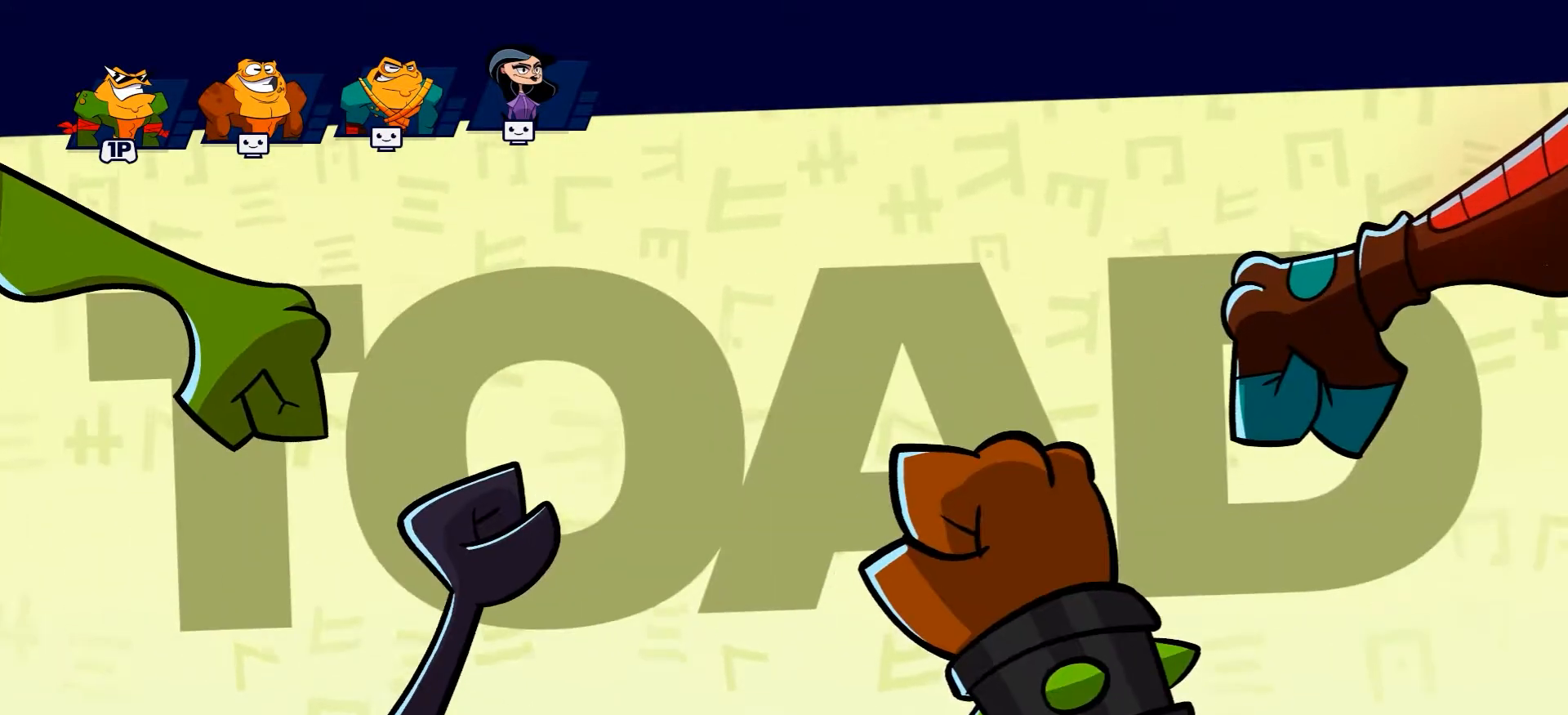
{"buttons": ["R1"], "left_stick": "center", "right_stick": "center", "events": [[184, "R1", "up"], [234, "R1", "down"], [384, "R1", "up"], [434, "R1", "down"]]}
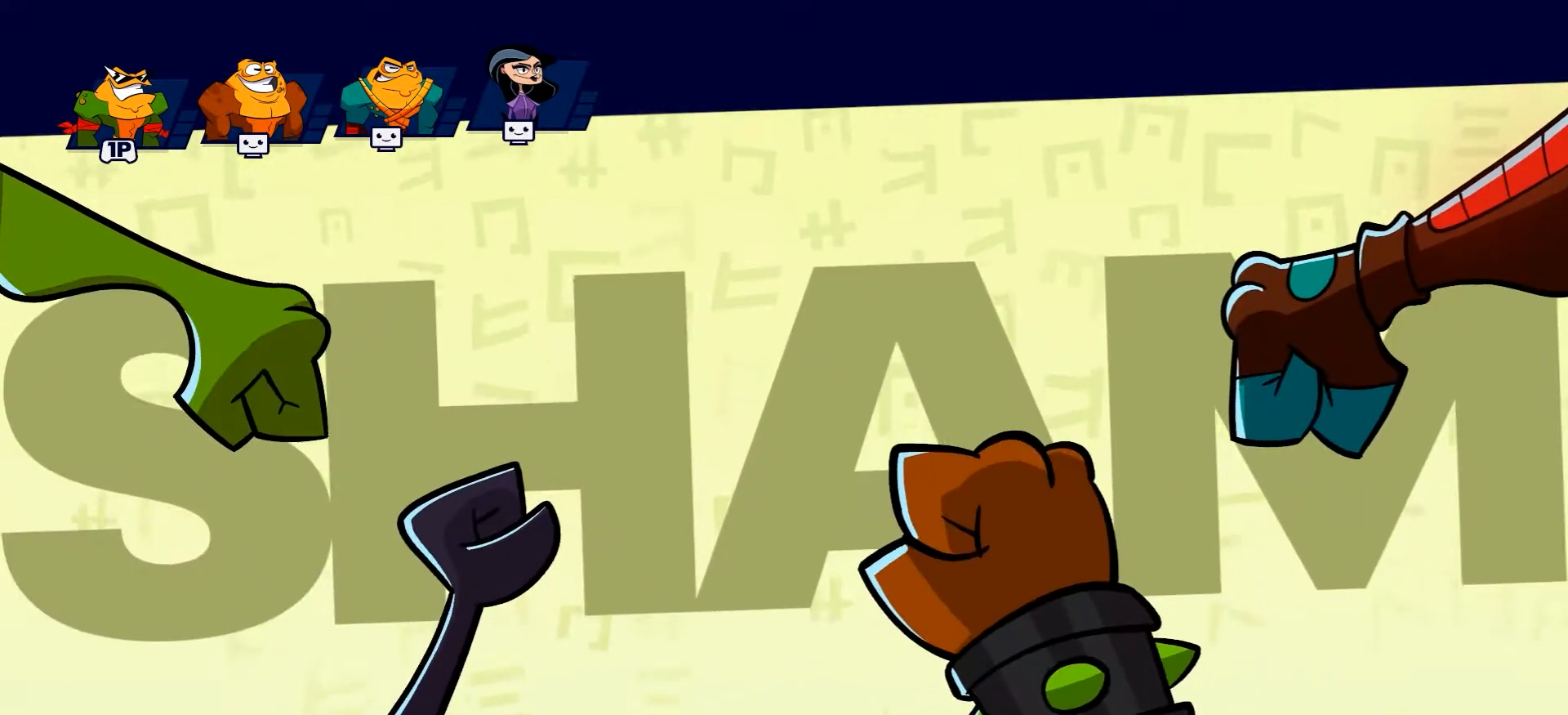
{"buttons": ["X"], "left_stick": "center", "right_stick": "center", "events": [[183, "R1", "up"], [234, "R1", "down"], [300, "R1", "up"], [450, "X", "down"]]}
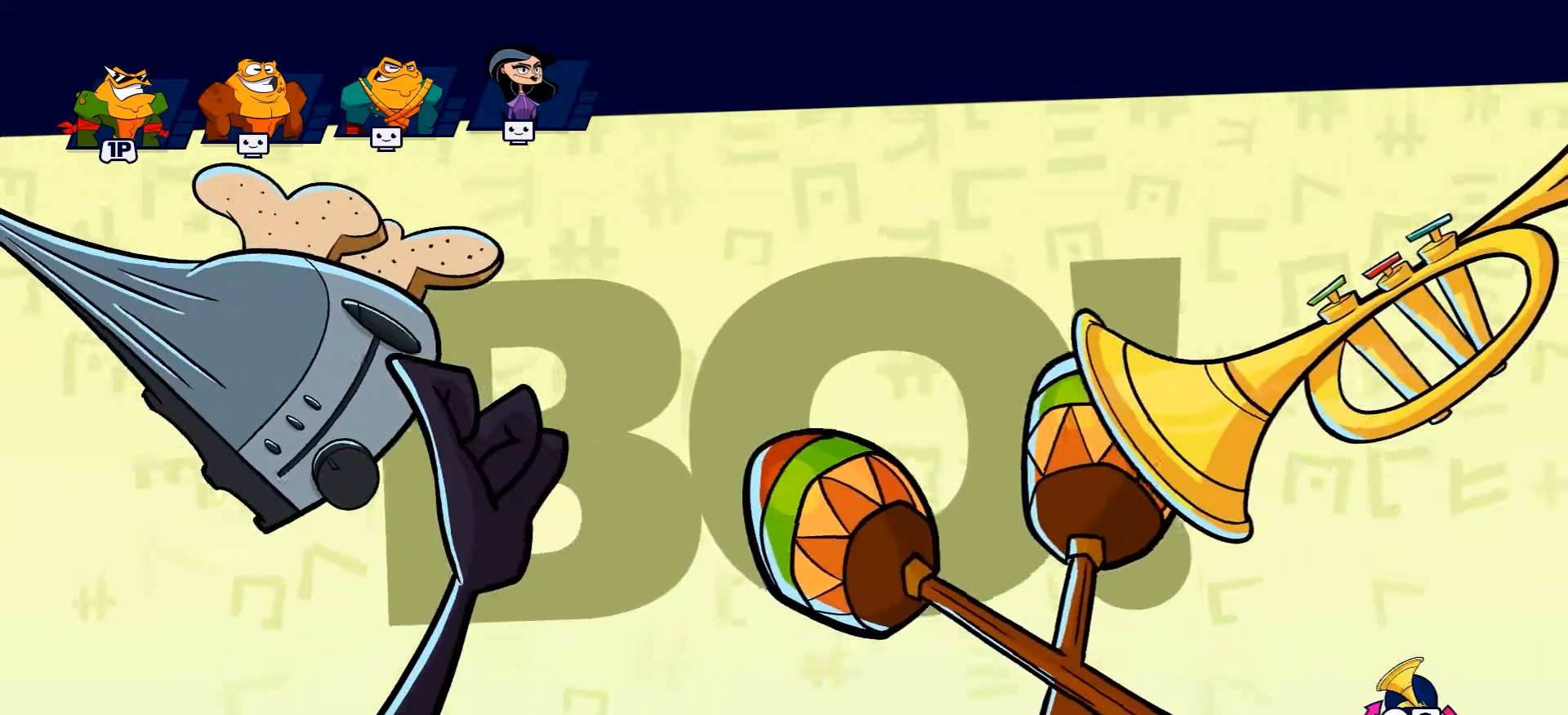
{"buttons": ["X"], "left_stick": "center", "right_stick": "center", "events": []}
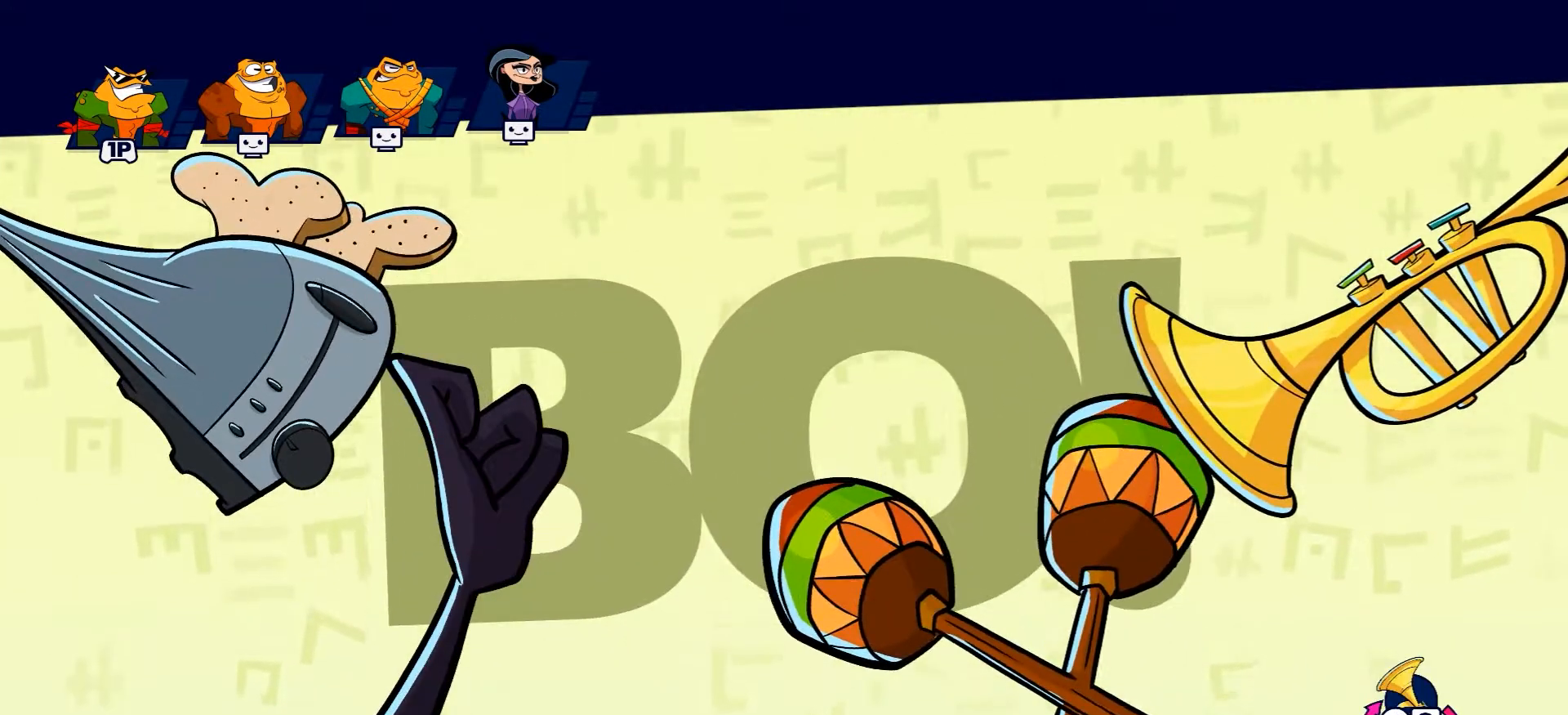
{"buttons": [], "left_stick": "center", "right_stick": "center", "events": [[83, "X", "up"]]}
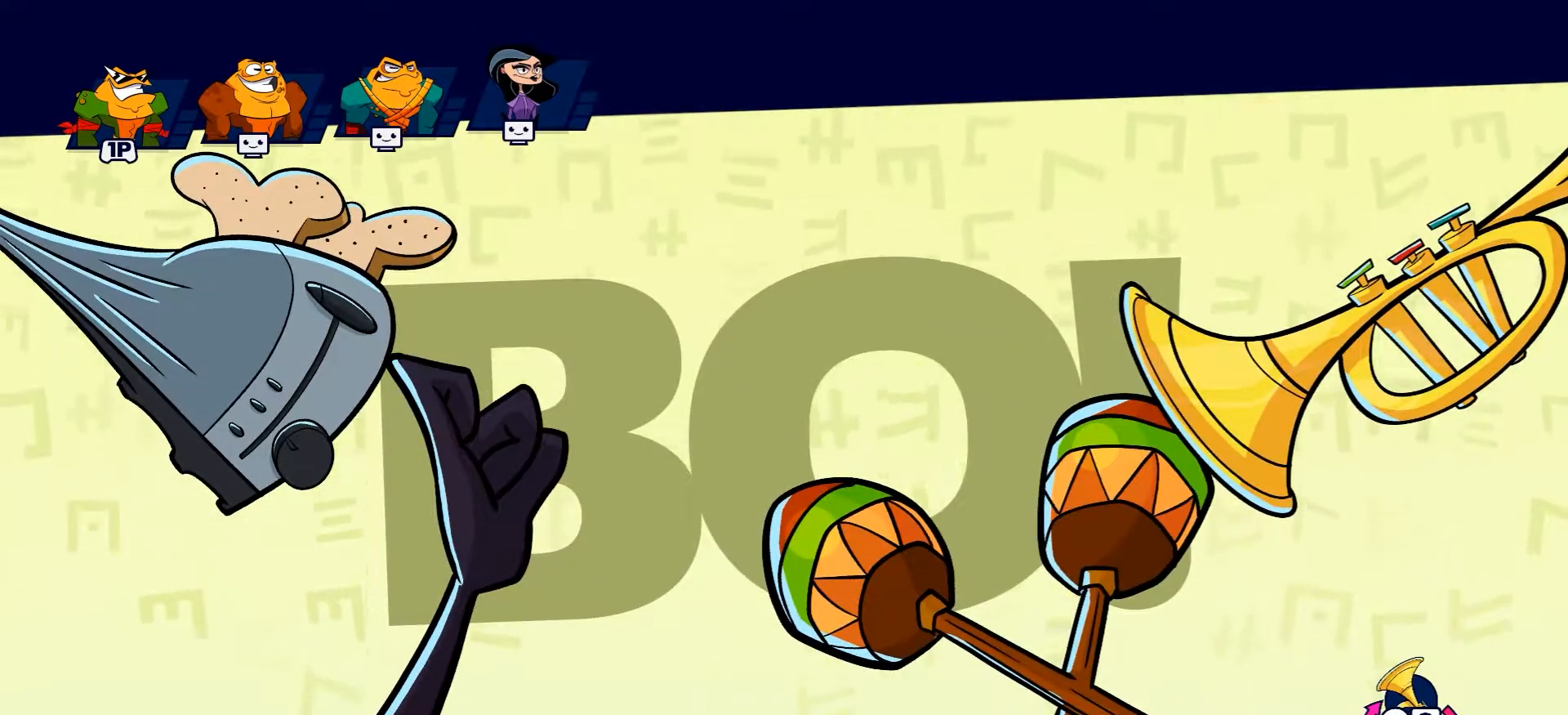
{"buttons": [], "left_stick": "center", "right_stick": "center", "events": [[451, "B", "down"], [501, "B", "up"]]}
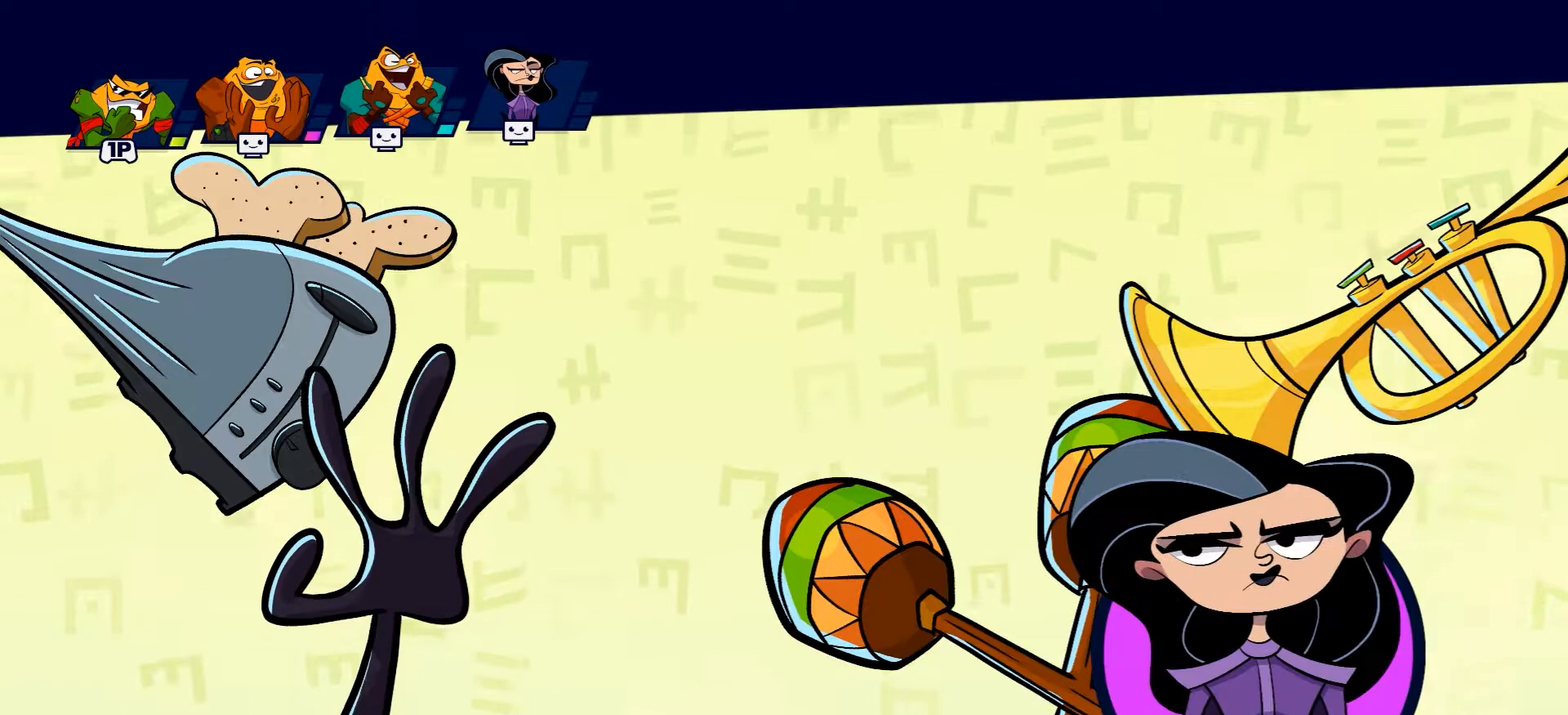
{"buttons": [], "left_stick": "center", "right_stick": "center", "events": []}
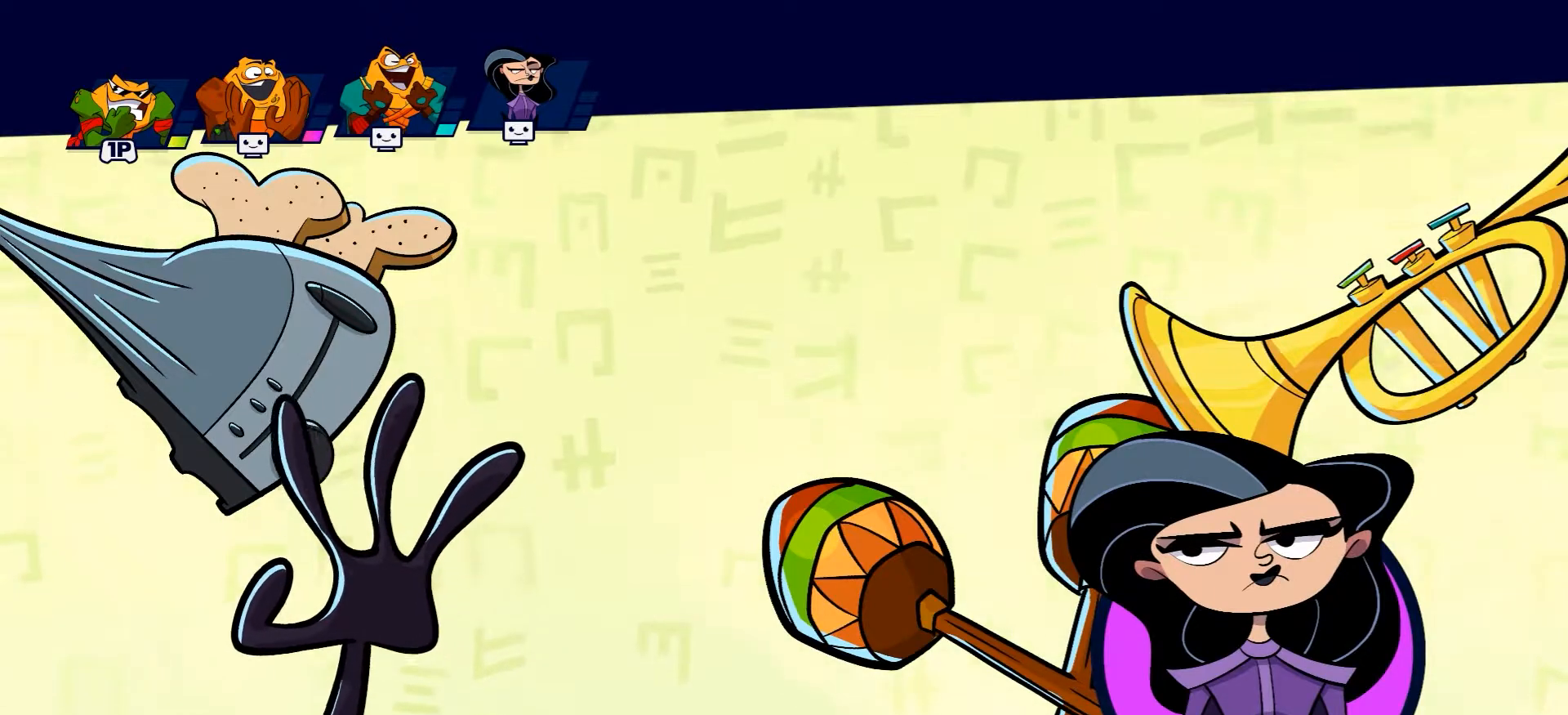
{"buttons": [], "left_stick": "center", "right_stick": "center", "events": []}
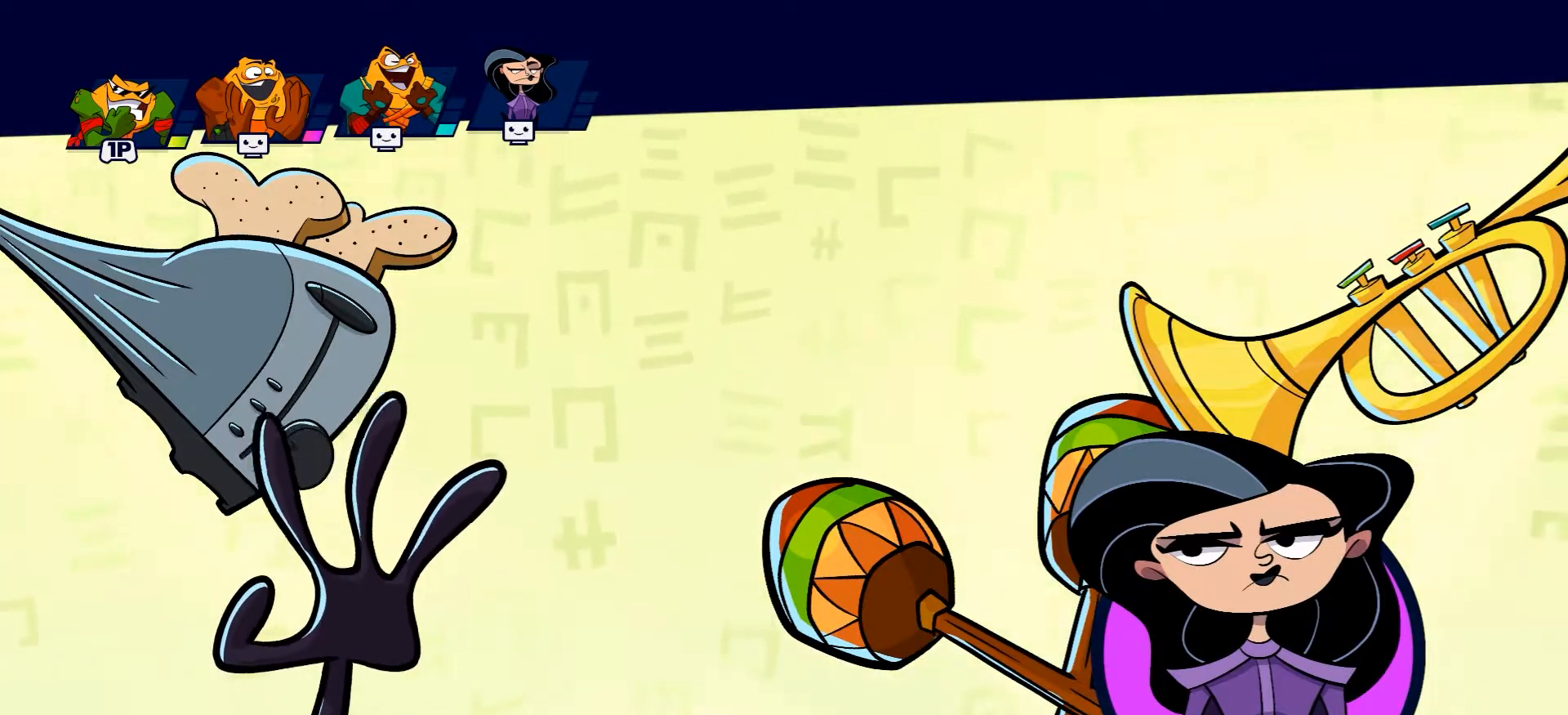
{"buttons": [], "left_stick": "center", "right_stick": "center", "events": []}
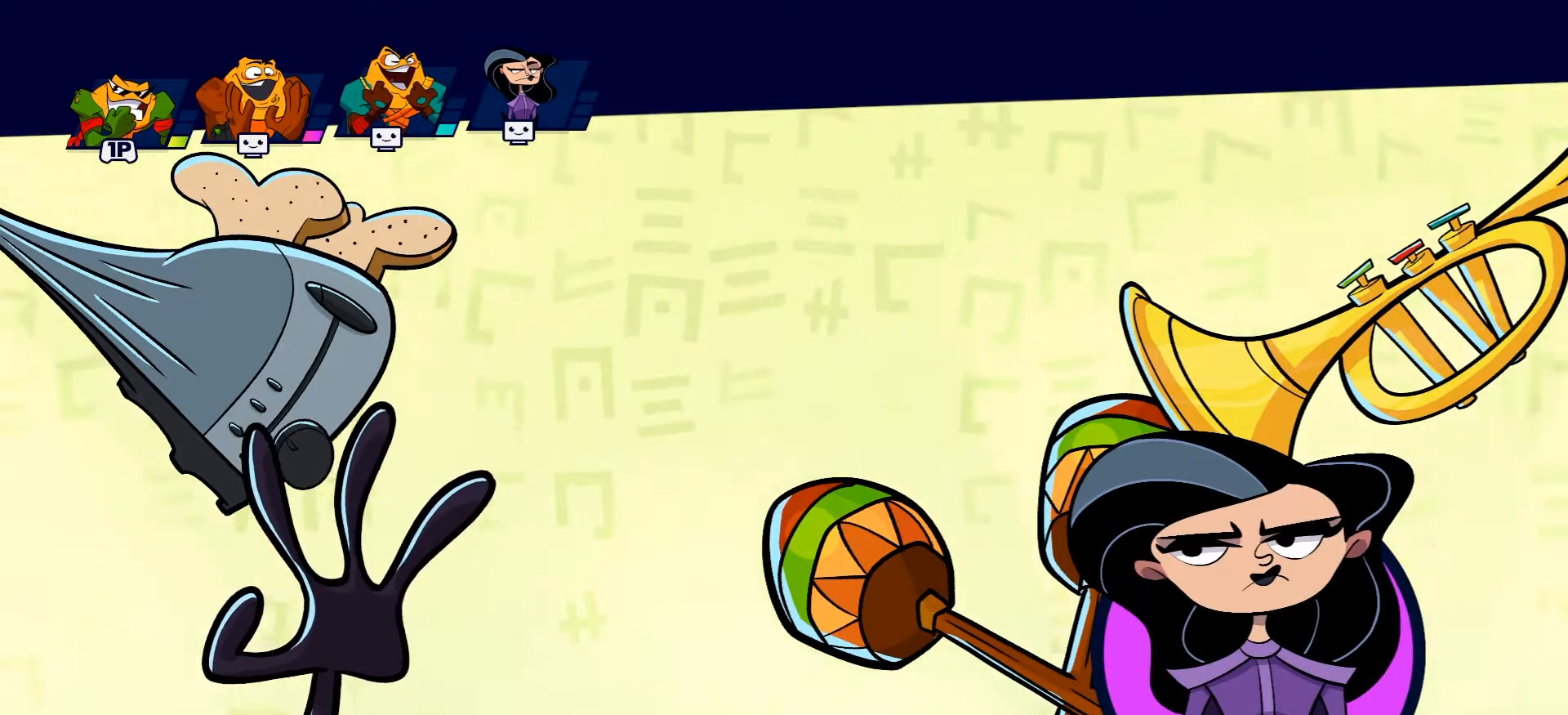
{"buttons": [], "left_stick": "center", "right_stick": "center", "events": []}
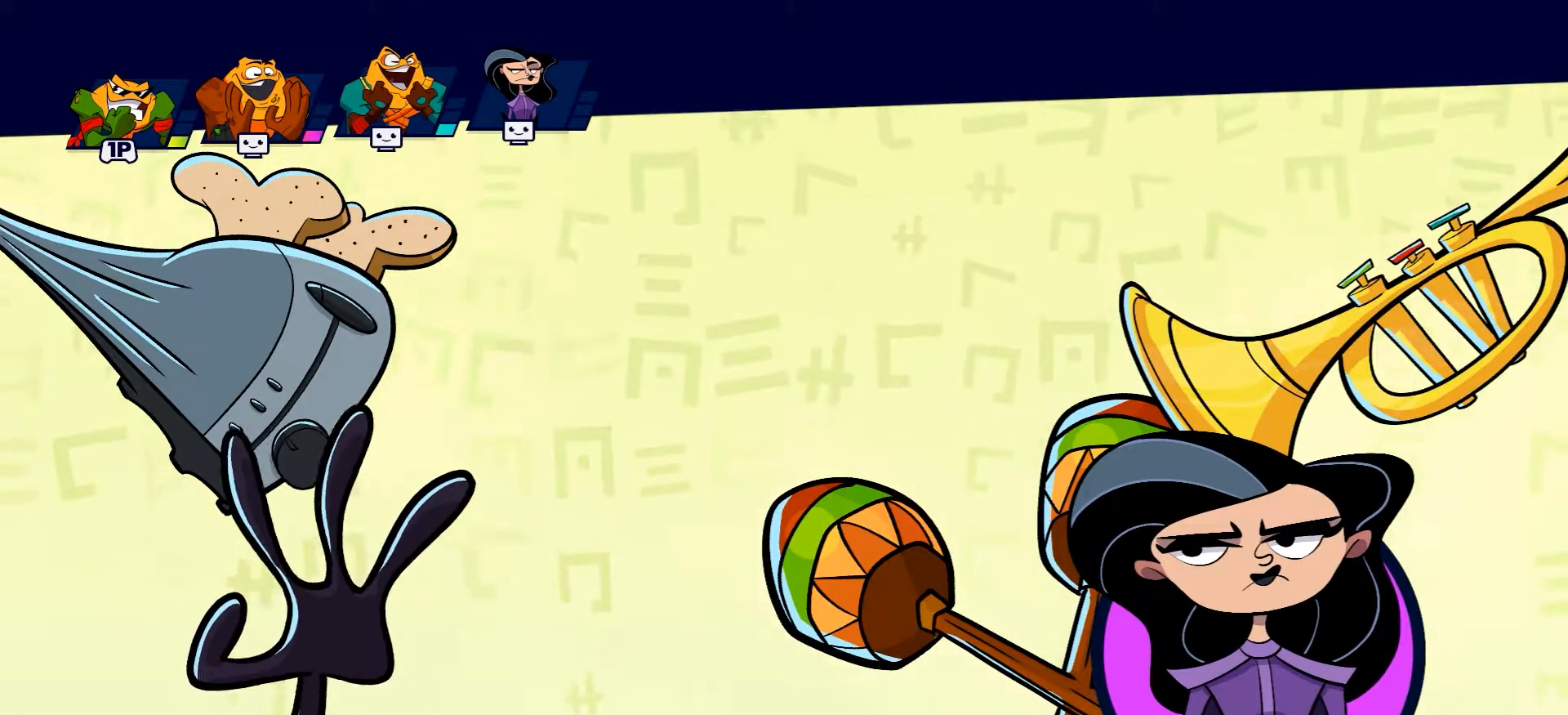
{"buttons": ["R1"], "left_stick": "center", "right_stick": "center", "events": [[501, "R1", "down"]]}
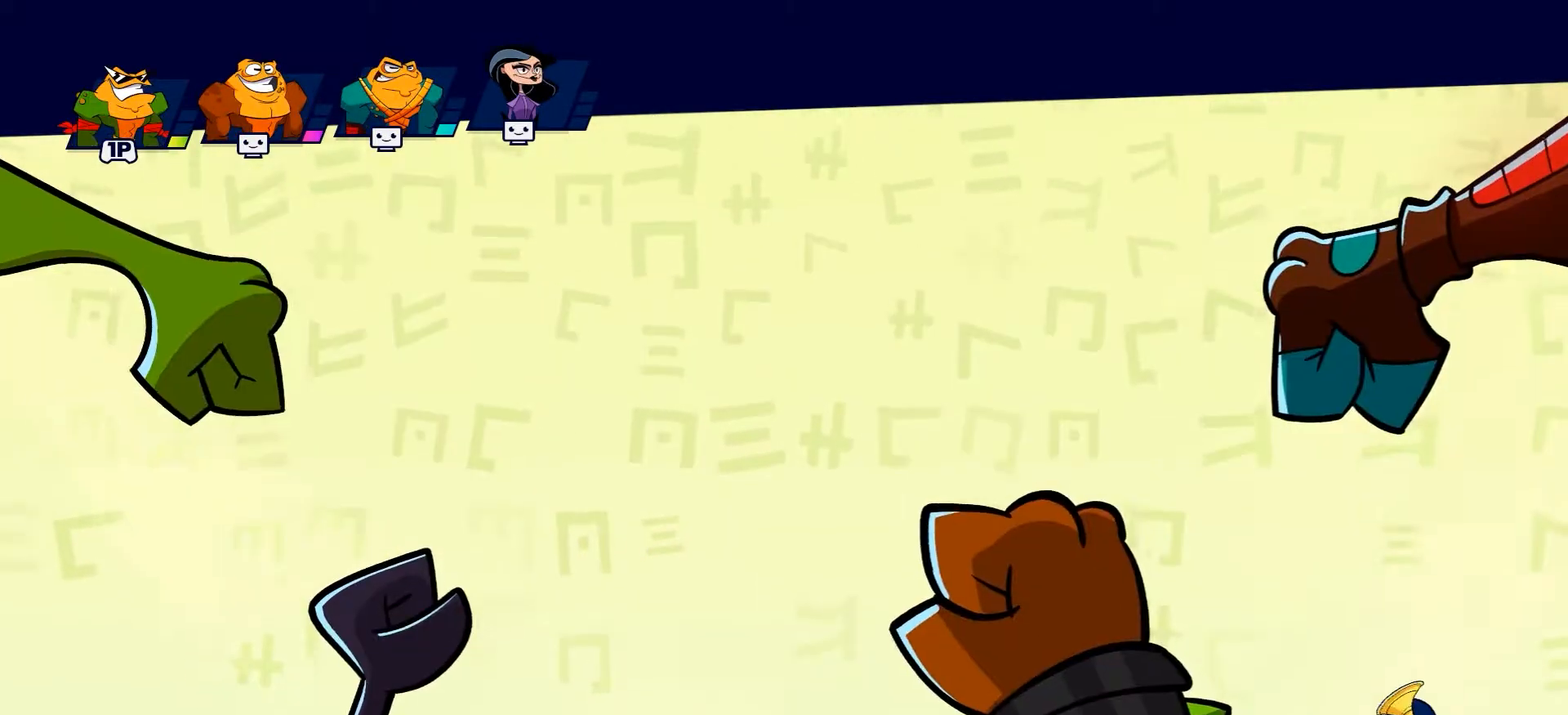
{"buttons": ["R1", "R2"], "left_stick": "center", "right_stick": "center", "events": [[50, "R1", "up"], [250, "R2", "down"], [267, "R1", "down"]]}
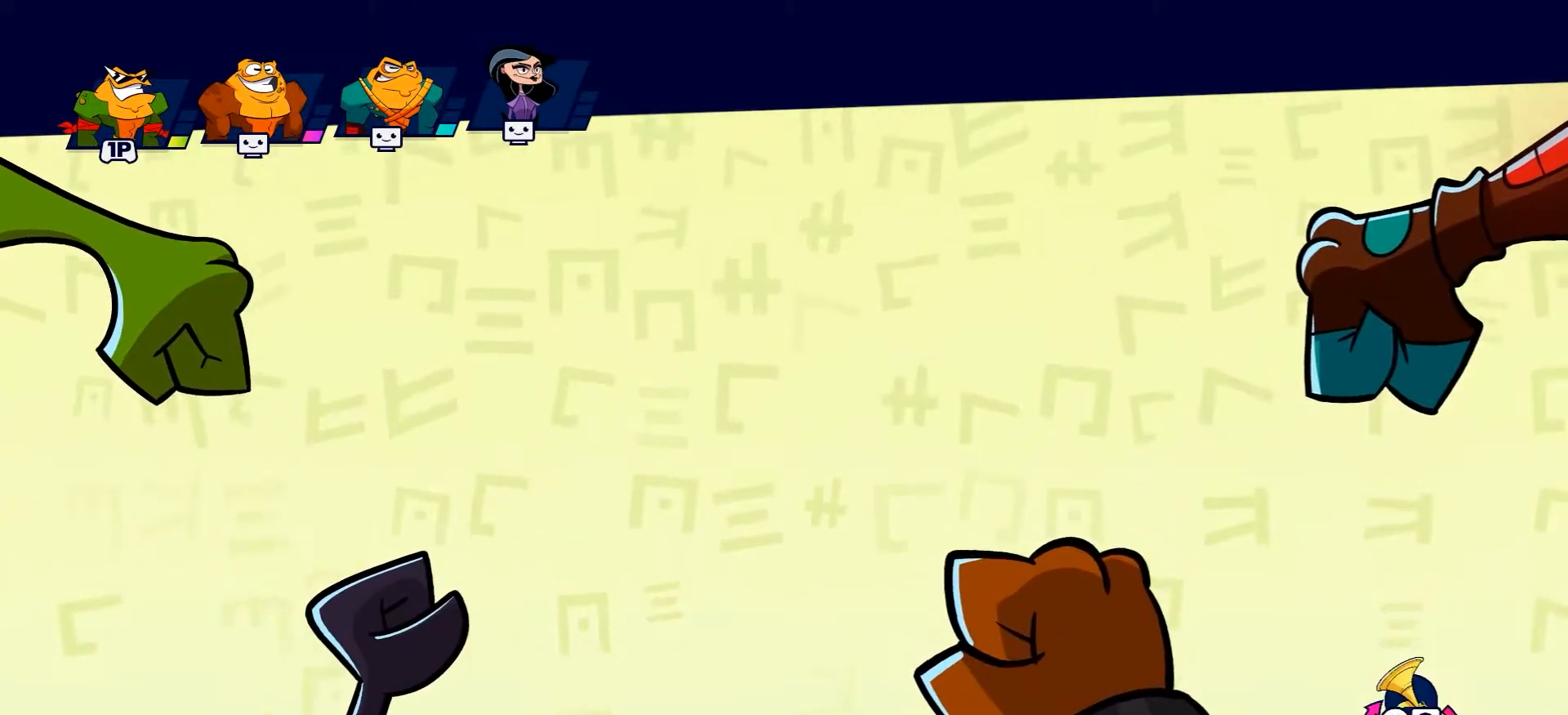
{"buttons": [], "left_stick": "center", "right_stick": "center", "events": [[50, "R1", "up"], [117, "R2", "up"]]}
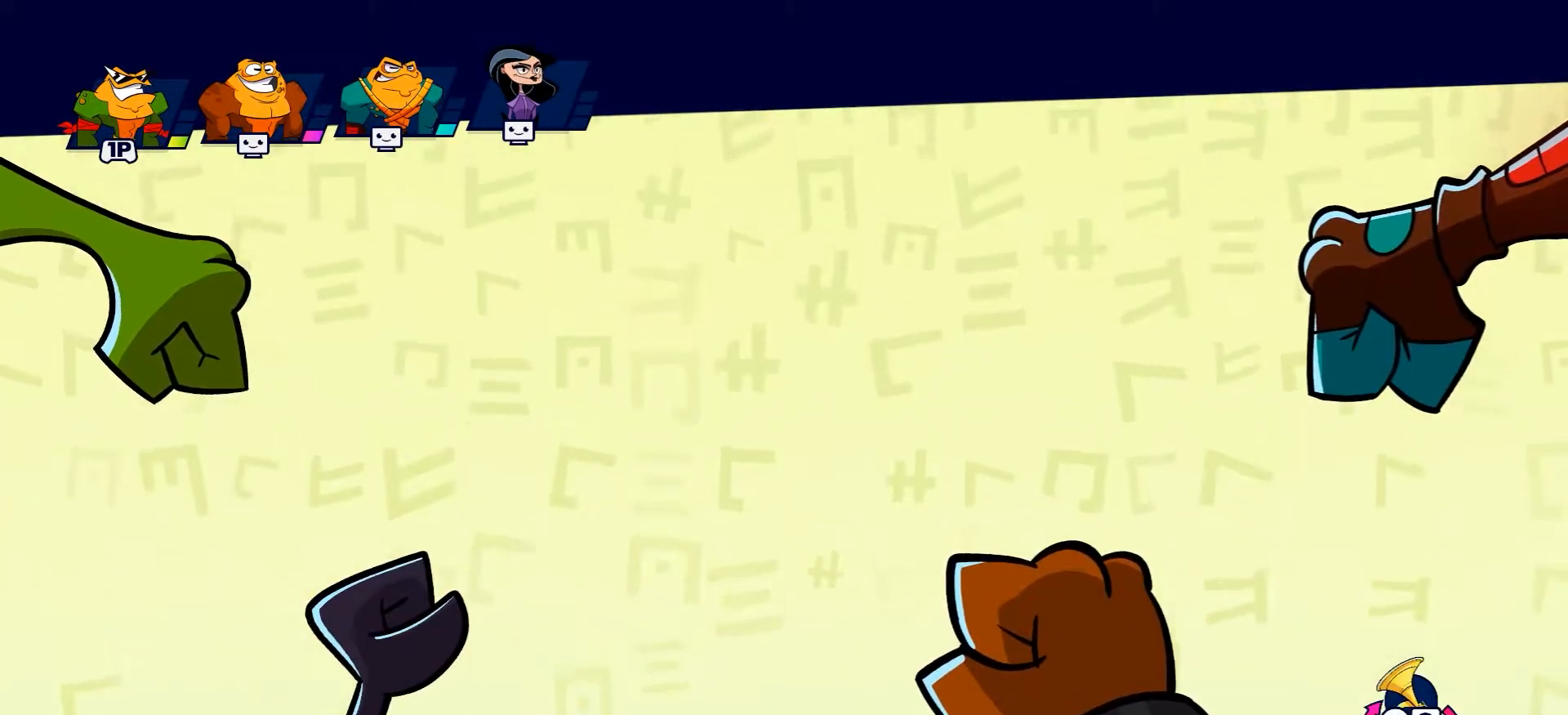
{"buttons": [], "left_stick": "center", "right_stick": "center", "events": []}